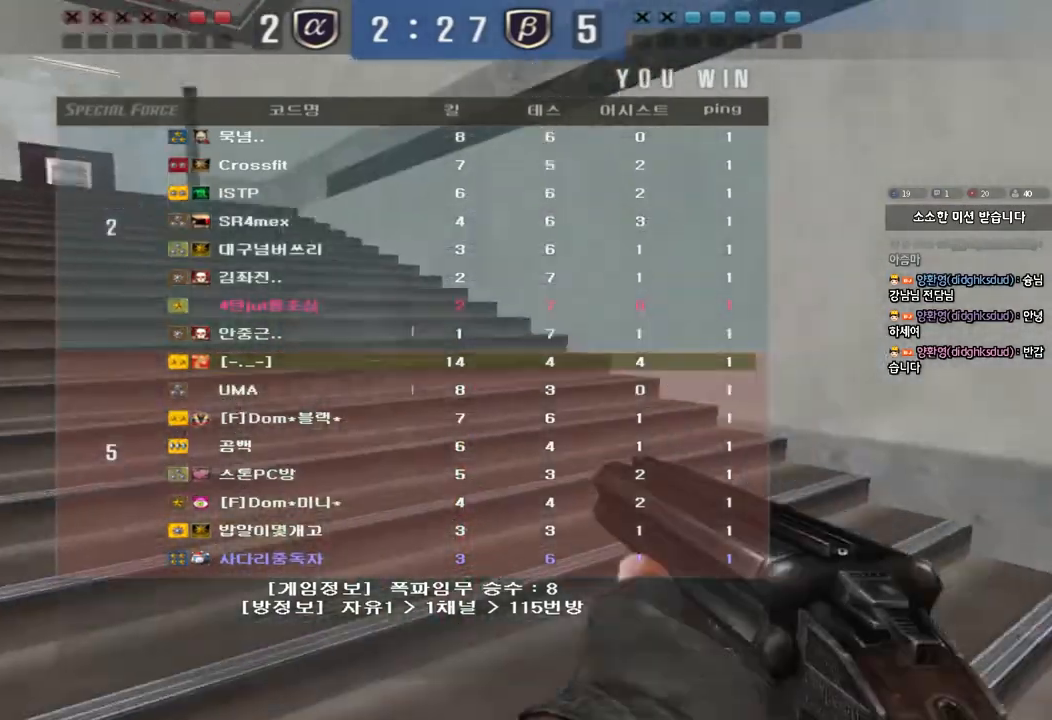
Gameplay with keyboard; each line is a JSON object with the keys held at the frame after it. "events" lists presses ("down") and releases ("up") of "a", "ctrl", "d", "e", "f", "q", "r", "s", "shift", "space", "tab" and "w" between this image and that frame as [ms after this image, input, new state], when the widget could be followed in between. No other keys are recorded. Mouse input is not recorded.
{"keys": ["a", "w"], "events": [[167, "w", "down"], [183, "a", "down"]]}
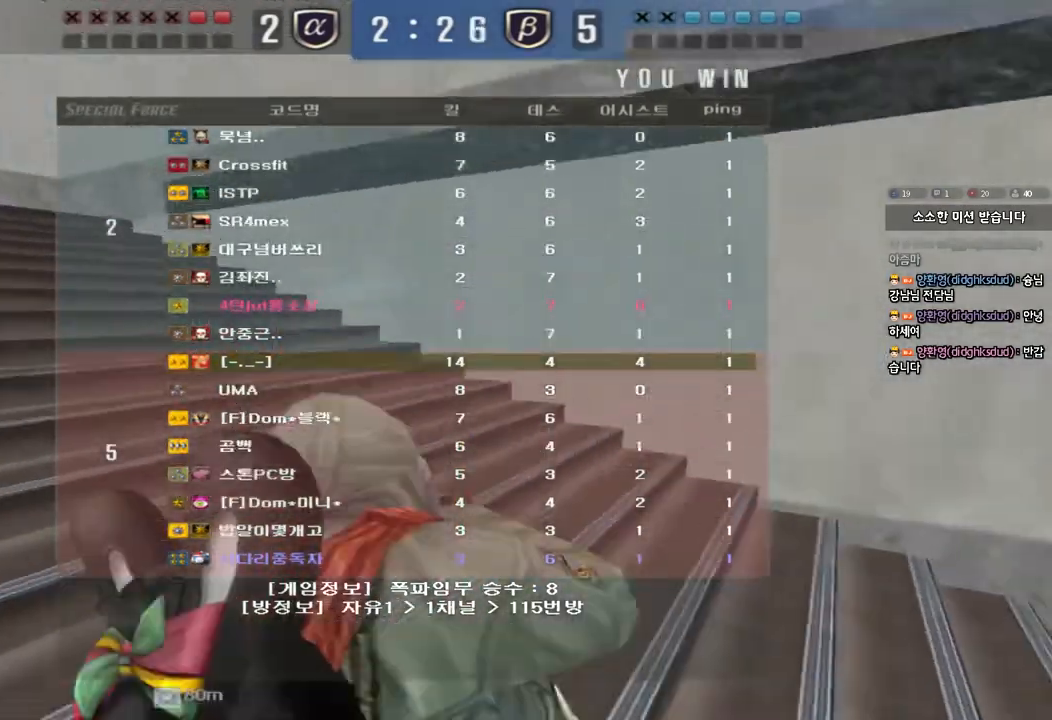
{"keys": ["a", "w"], "events": []}
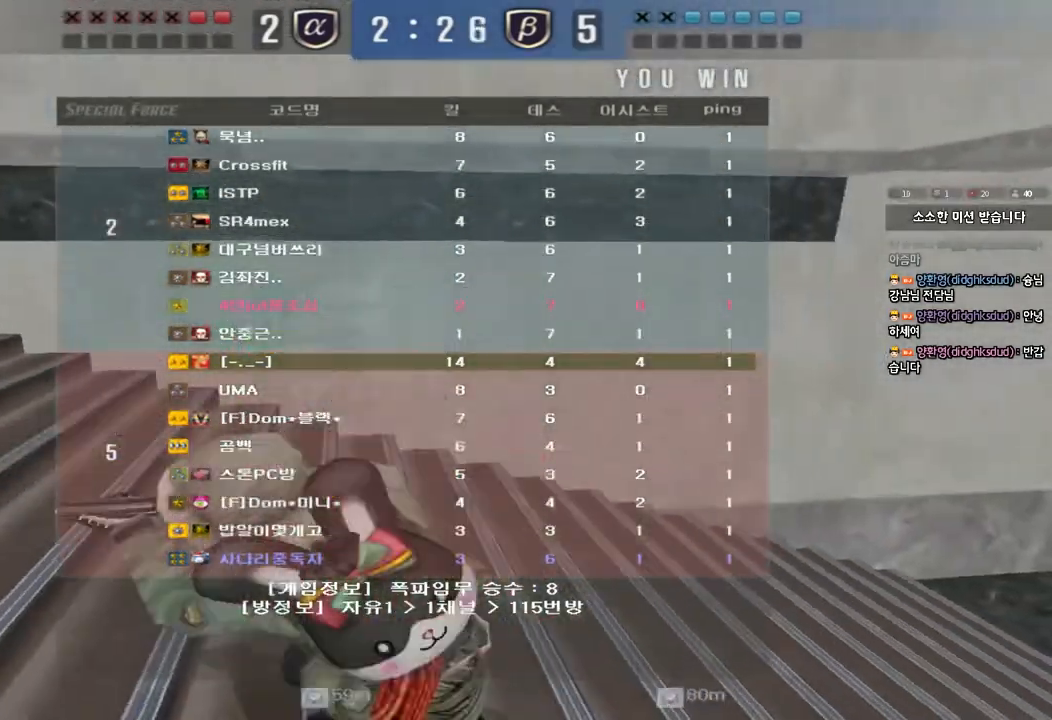
{"keys": ["a", "w"], "events": []}
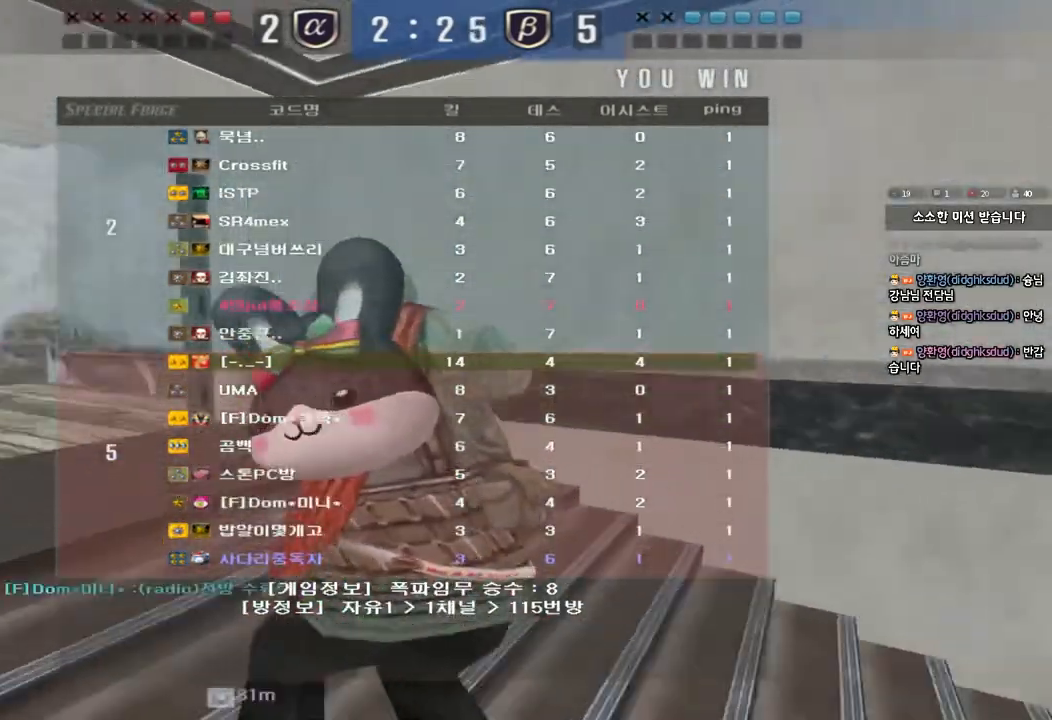
{"keys": ["a", "w"], "events": []}
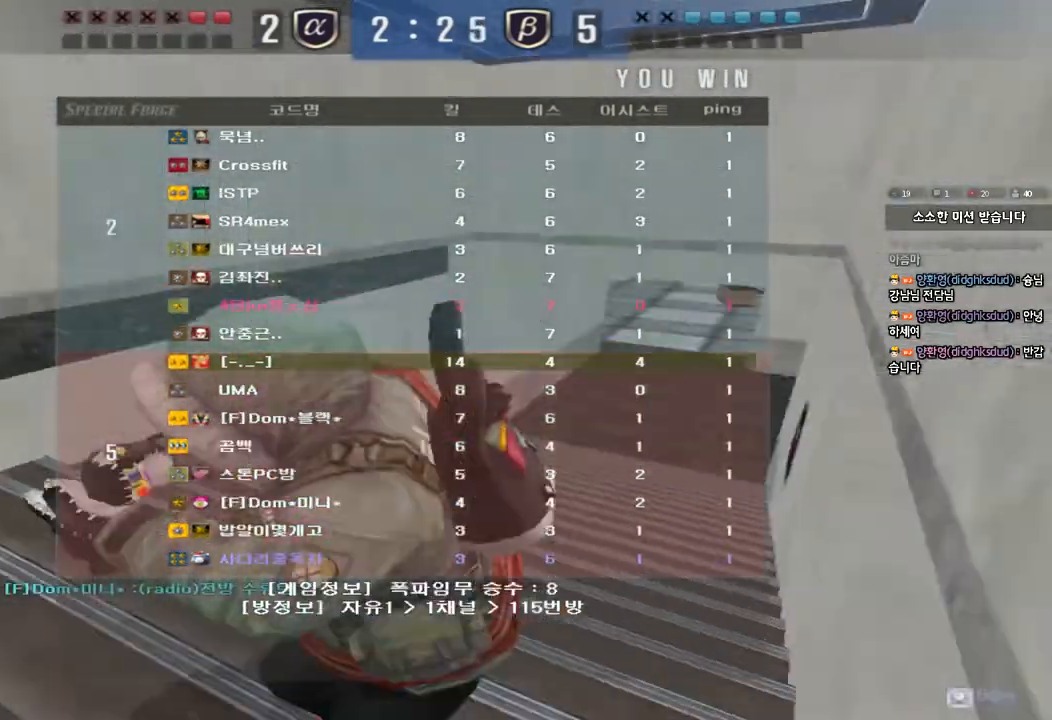
{"keys": ["a", "w"], "events": []}
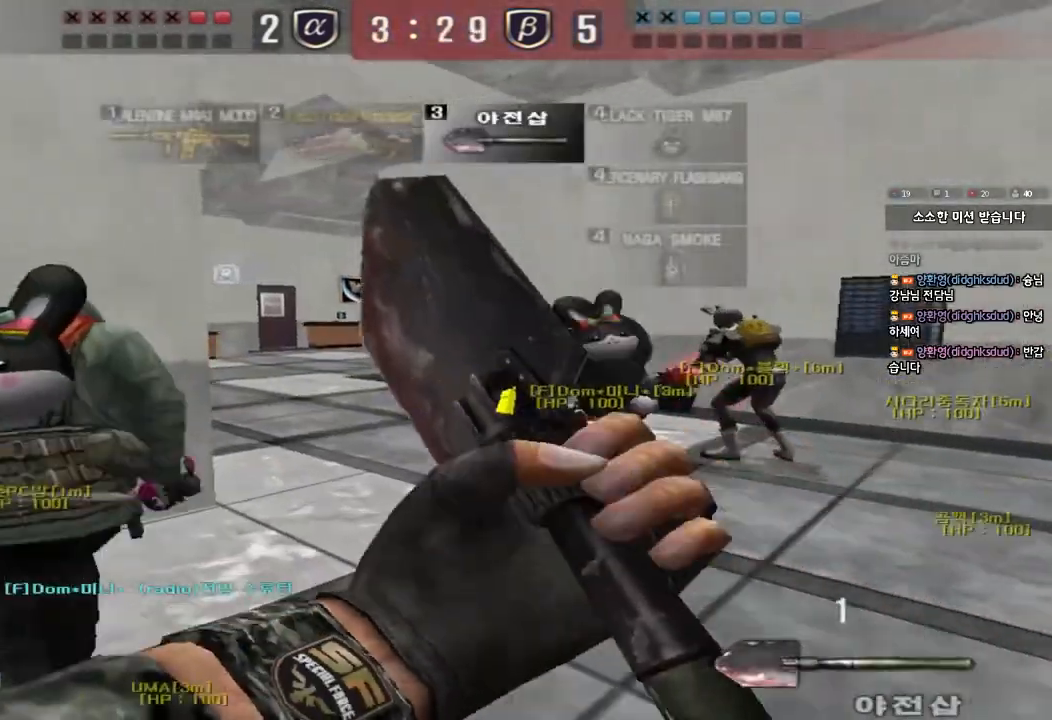
{"keys": ["a", "w"], "events": []}
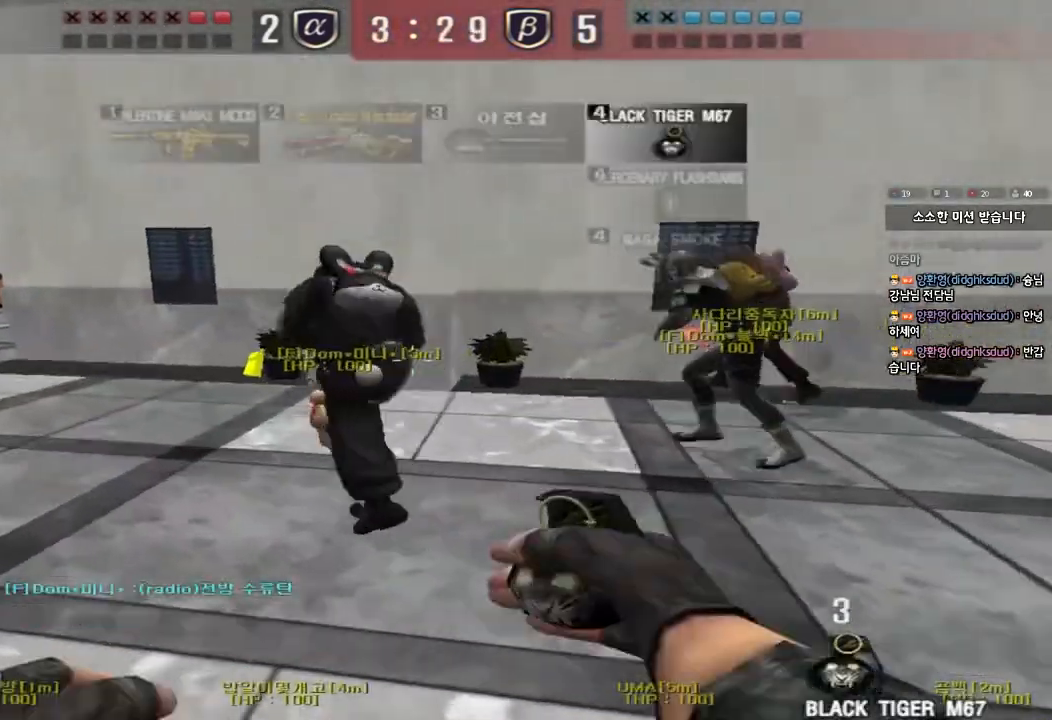
{"keys": ["a", "w"], "events": []}
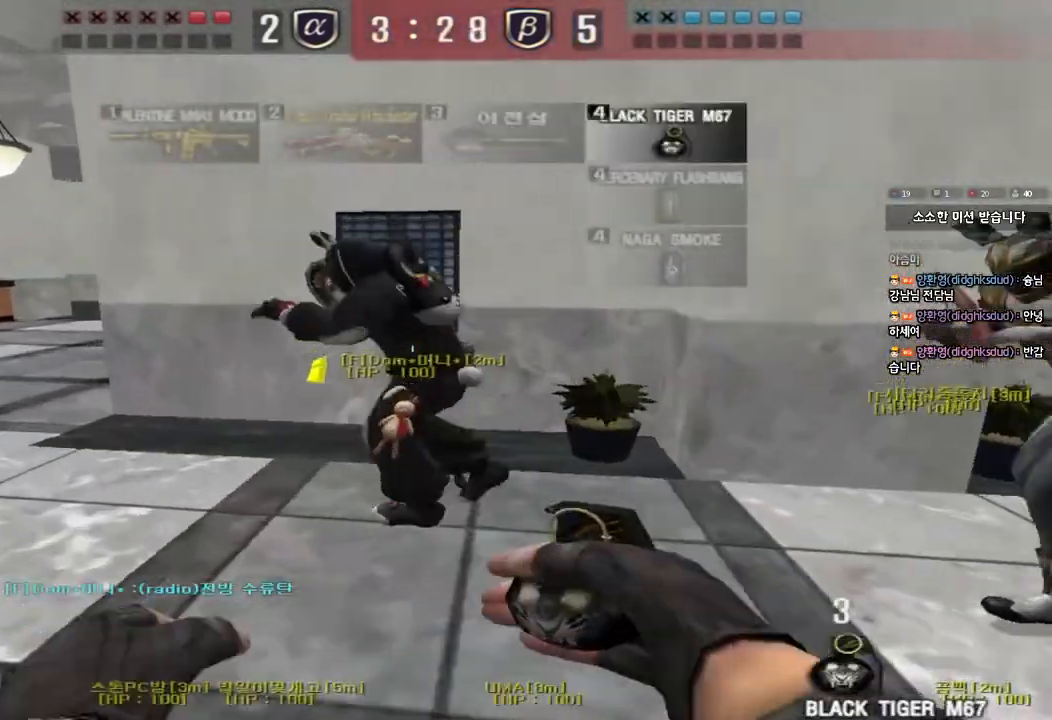
{"keys": ["a", "w"], "events": []}
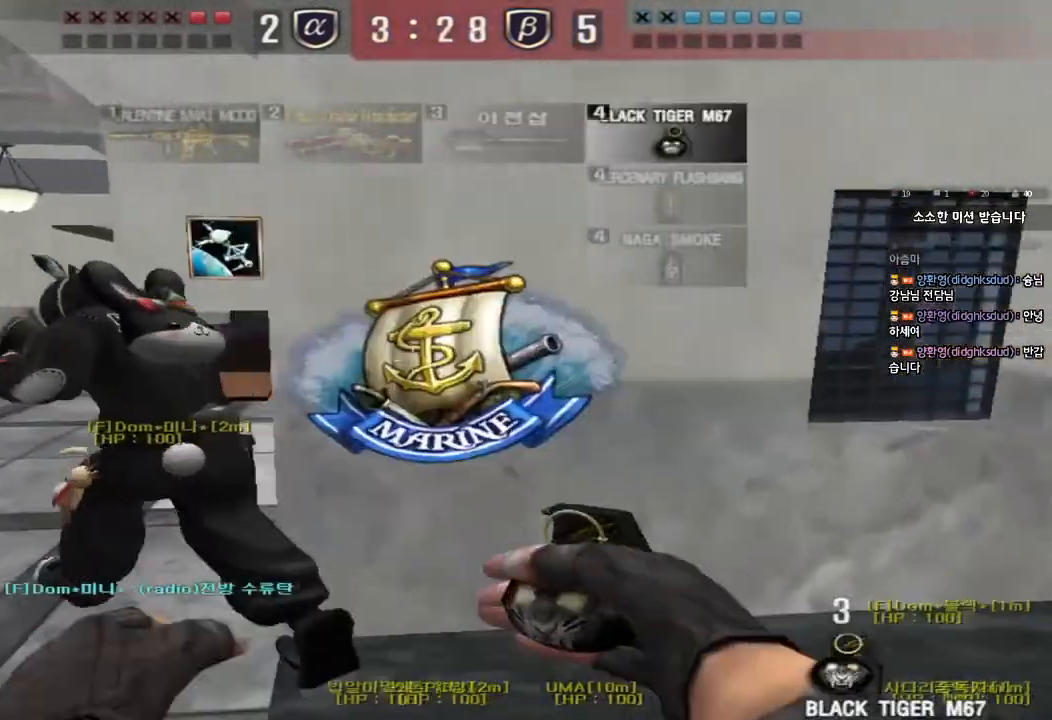
{"keys": ["d", "w"], "events": [[283, "a", "up"], [333, "d", "down"]]}
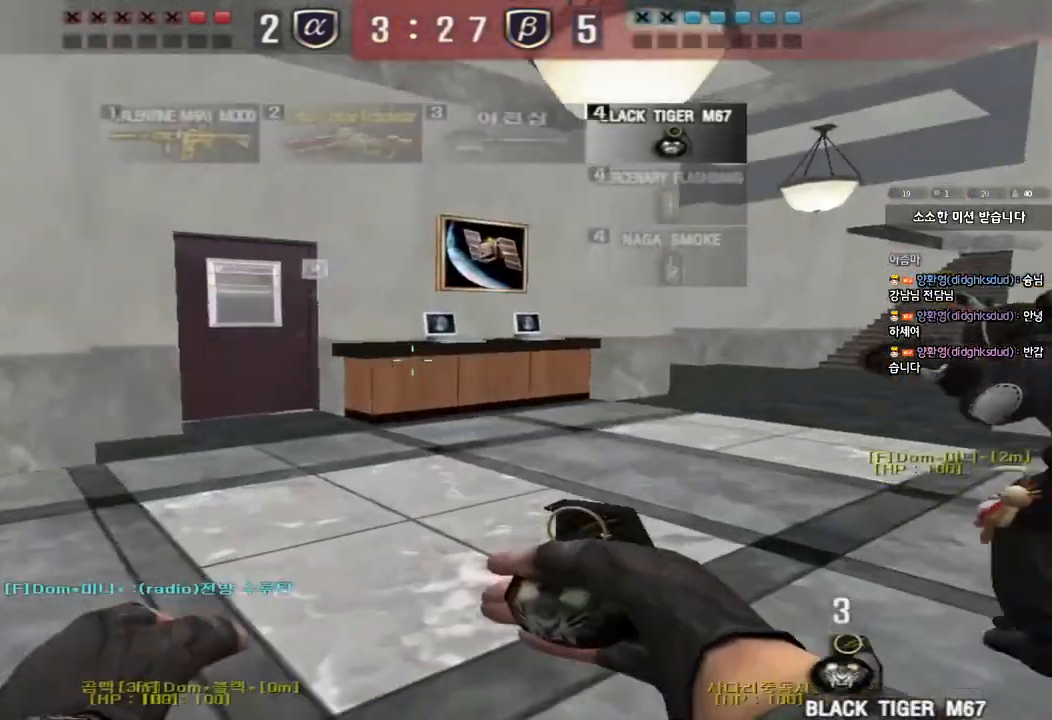
{"keys": ["d", "w"], "events": []}
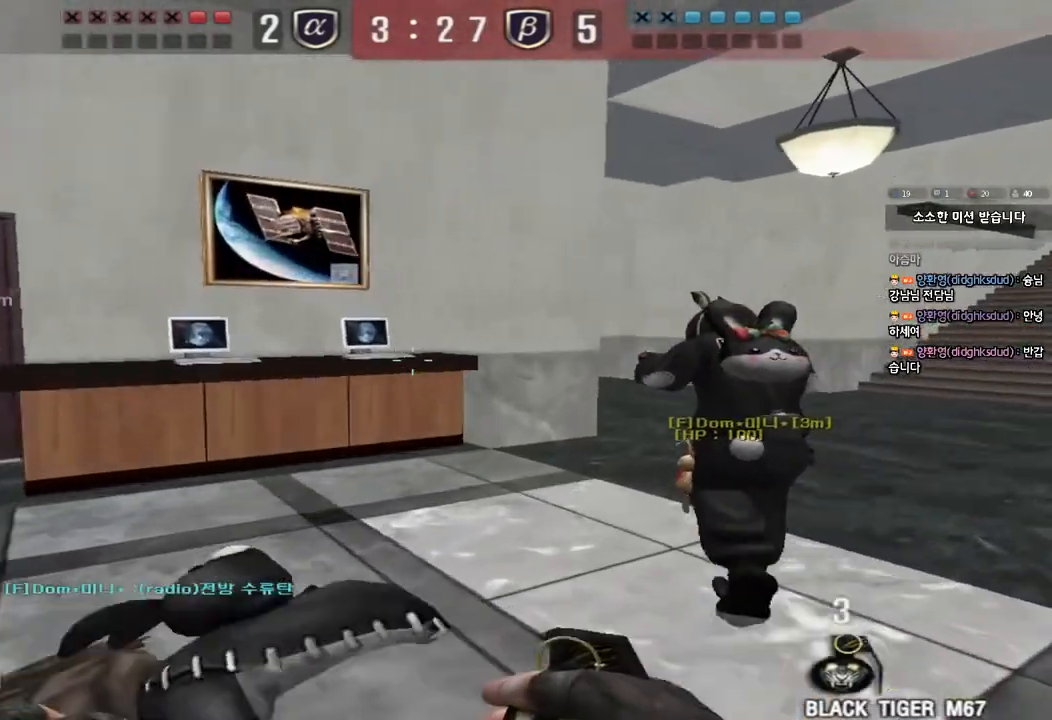
{"keys": ["d", "w"], "events": []}
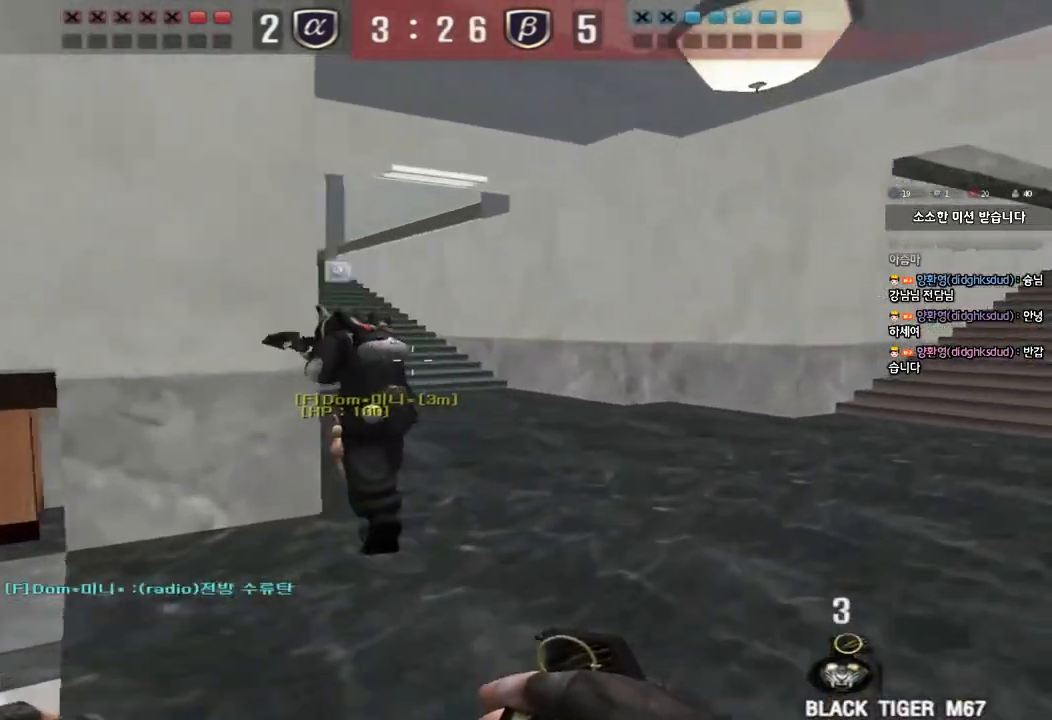
{"keys": ["d", "w"], "events": []}
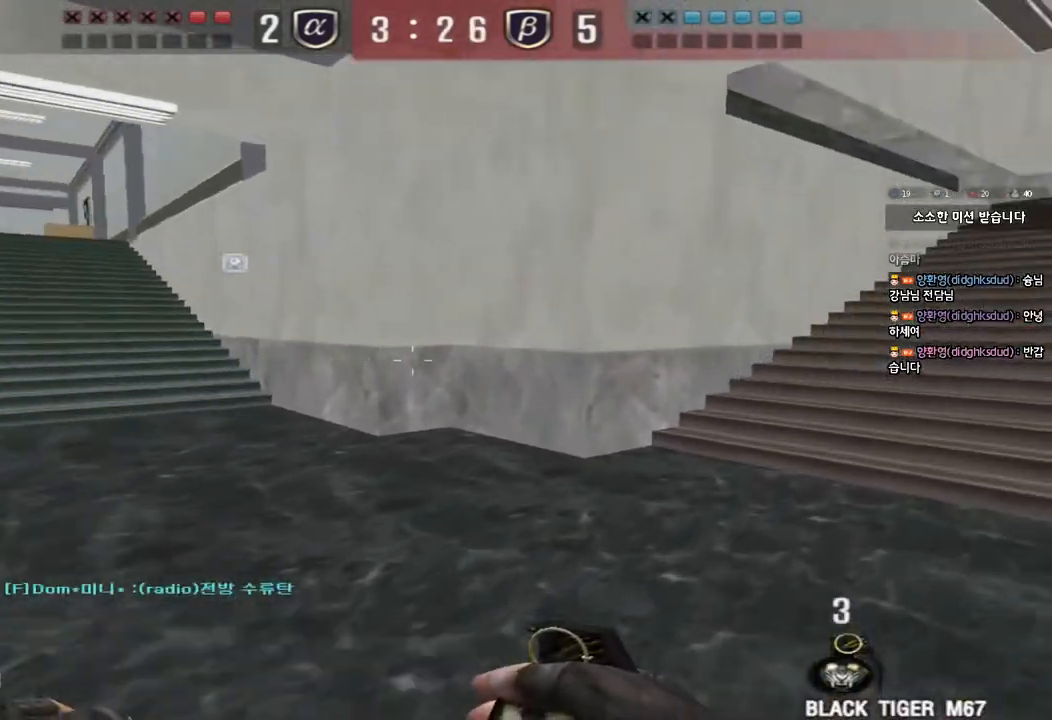
{"keys": ["ctrl"], "events": [[433, "d", "up"], [450, "ctrl", "down"], [450, "w", "up"]]}
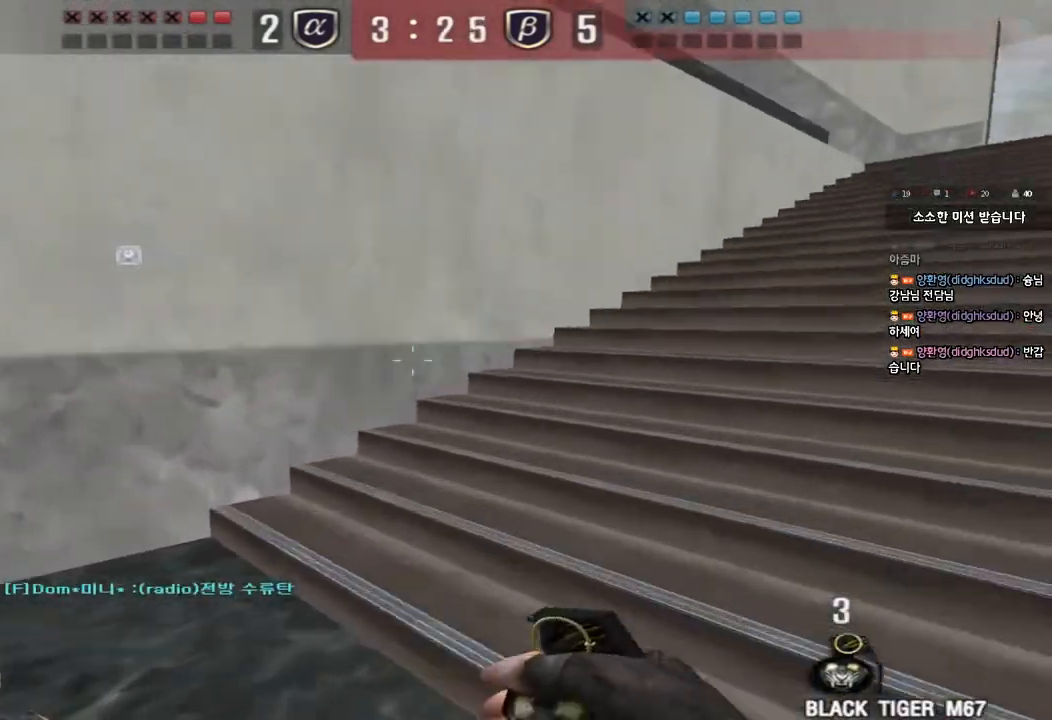
{"keys": ["d", "w"], "events": [[50, "ctrl", "up"], [50, "d", "down"], [50, "w", "down"], [217, "d", "up"], [217, "w", "up"], [233, "ctrl", "down"], [317, "d", "down"], [317, "w", "down"], [333, "ctrl", "up"]]}
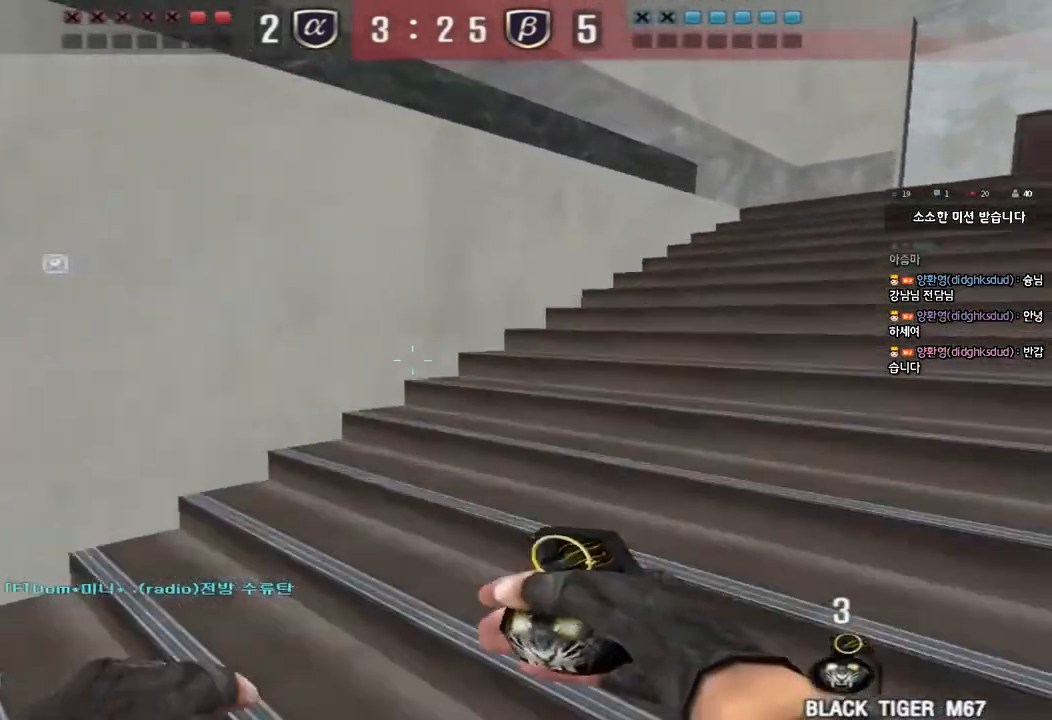
{"keys": ["d", "w"], "events": [[17, "ctrl", "down"], [33, "d", "up"], [33, "w", "up"], [133, "d", "down"], [133, "w", "down"], [150, "ctrl", "up"], [367, "ctrl", "down"], [367, "d", "up"], [383, "w", "up"], [467, "w", "down"], [483, "d", "down"], [500, "ctrl", "up"]]}
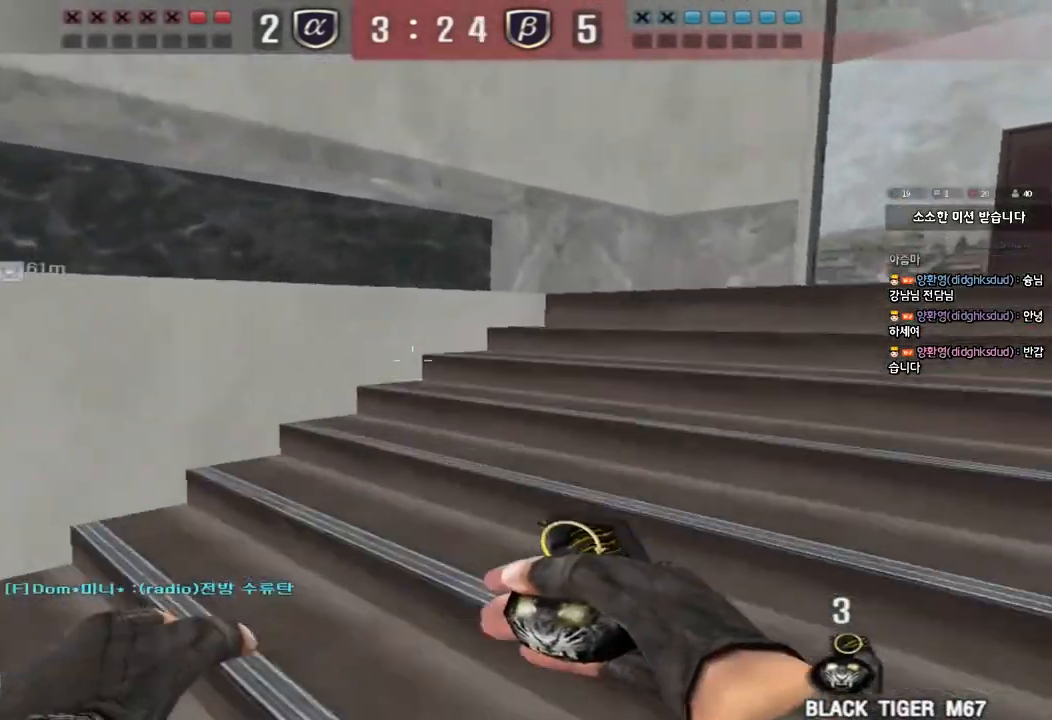
{"keys": ["d", "w"], "events": [[233, "d", "up"], [250, "ctrl", "down"], [267, "w", "up"], [350, "w", "down"], [367, "ctrl", "up"], [367, "d", "down"]]}
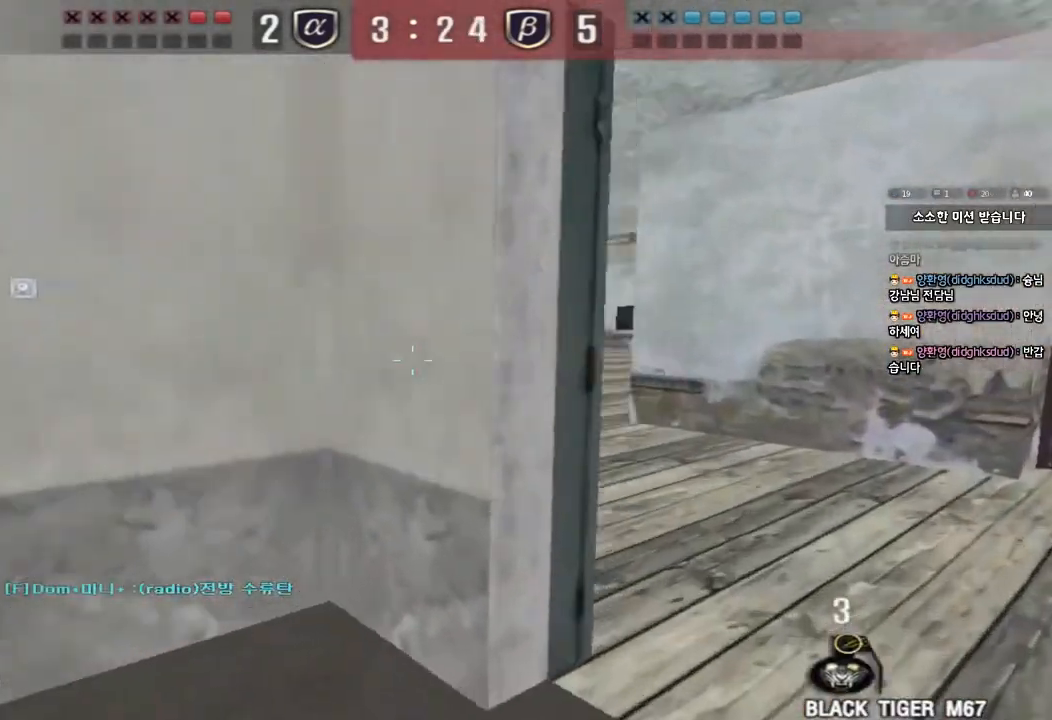
{"keys": ["ctrl"], "events": [[100, "d", "up"], [117, "ctrl", "down"], [133, "w", "up"], [217, "ctrl", "up"], [217, "w", "down"], [233, "d", "down"], [483, "d", "up"], [500, "ctrl", "down"], [500, "w", "up"]]}
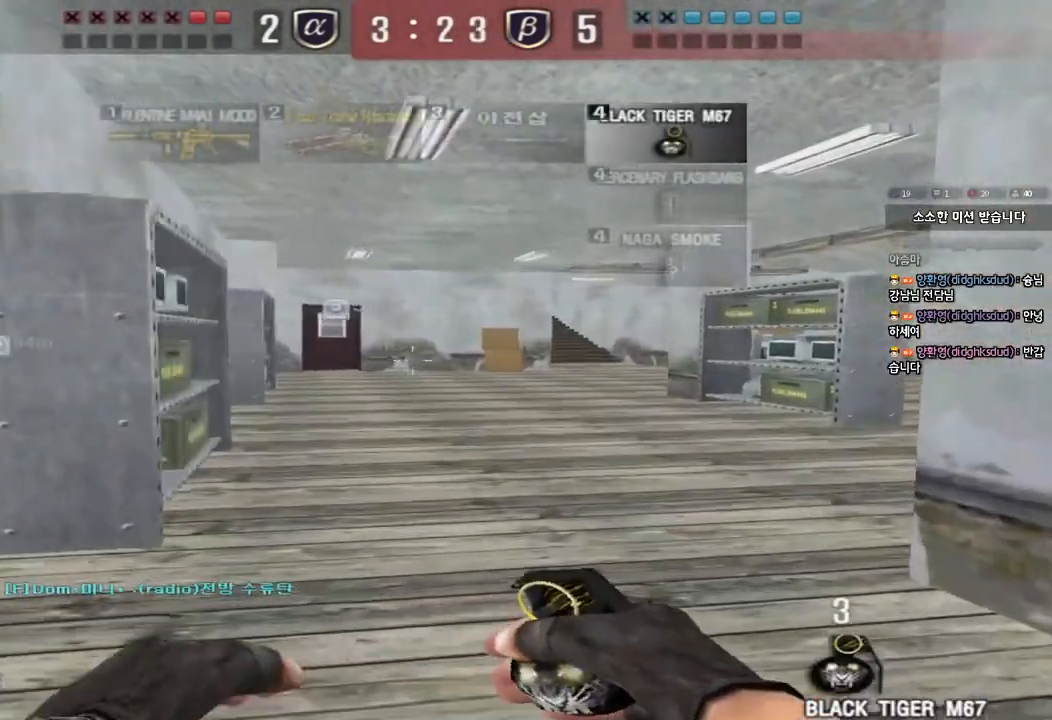
{"keys": ["d", "w"], "events": [[83, "w", "down"], [100, "ctrl", "up"], [100, "d", "down"], [400, "ctrl", "down"], [400, "d", "up"], [417, "w", "up"], [500, "ctrl", "up"], [500, "d", "down"], [500, "w", "down"]]}
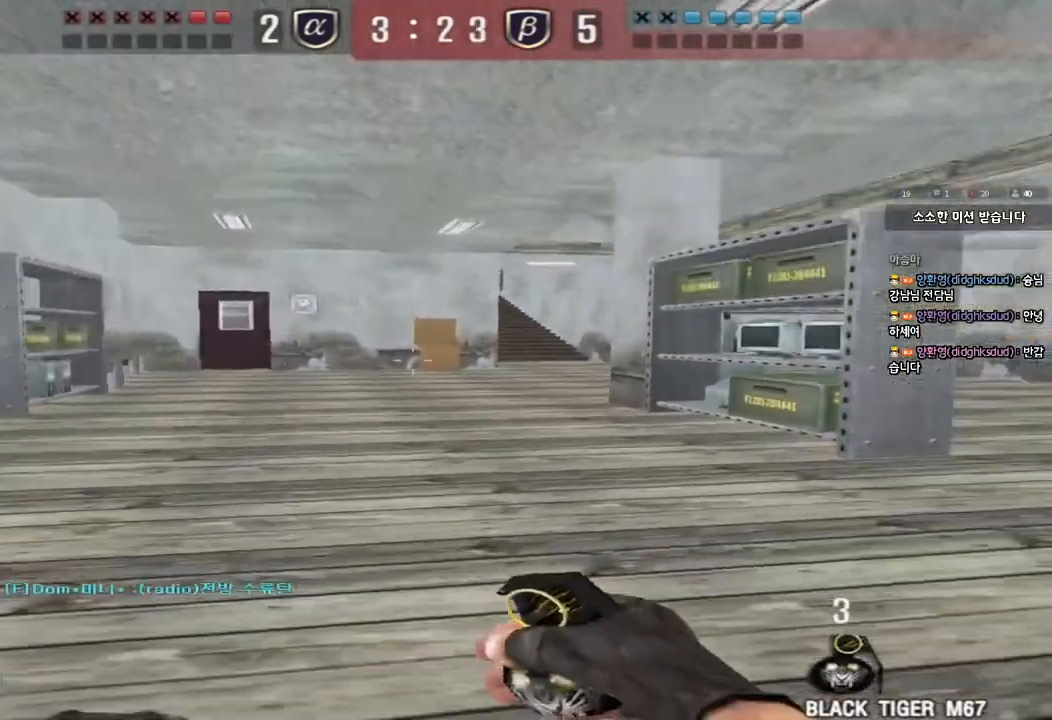
{"keys": ["d", "w"], "events": [[250, "ctrl", "down"], [250, "d", "up"], [267, "w", "up"], [350, "d", "down"], [350, "w", "down"], [367, "ctrl", "up"]]}
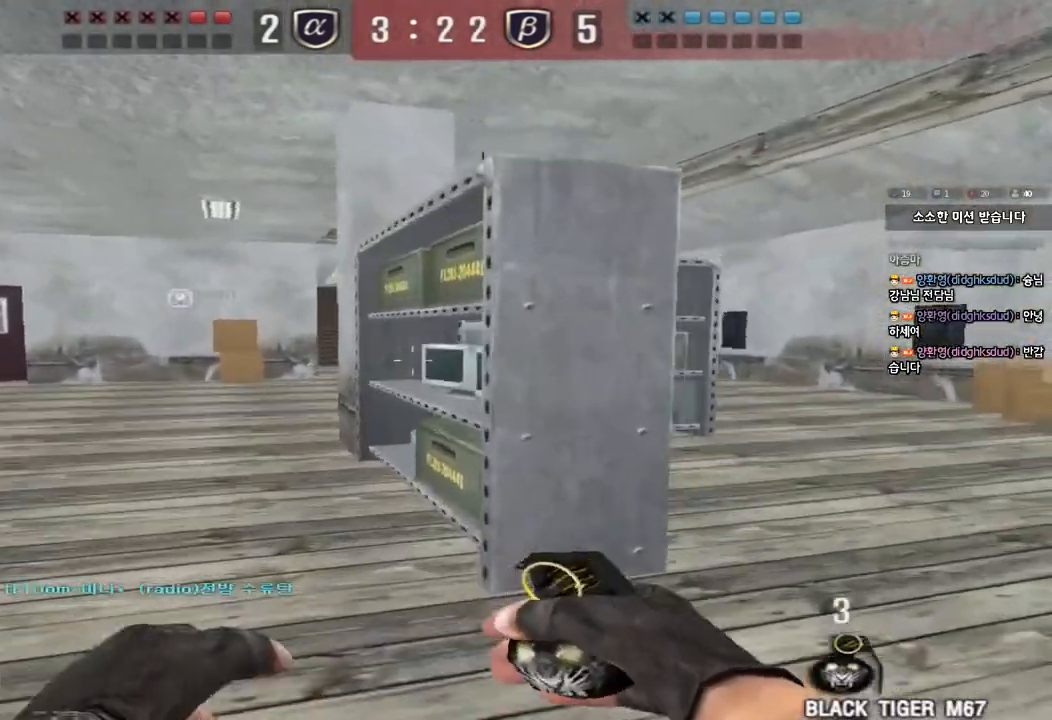
{"keys": [], "events": [[50, "ctrl", "down"], [50, "d", "up"], [83, "w", "up"], [150, "ctrl", "up"], [150, "w", "down"], [167, "d", "down"], [317, "ctrl", "down"], [317, "d", "up"], [333, "w", "up"], [350, "space", "down"], [467, "ctrl", "up"], [500, "space", "up"]]}
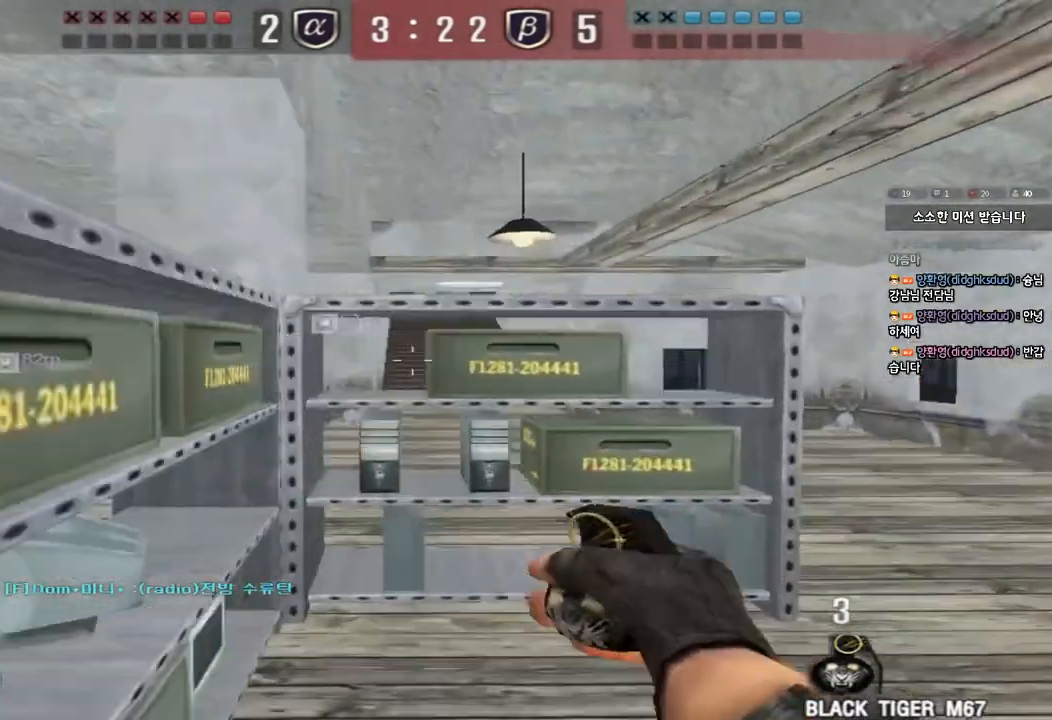
{"keys": ["a", "s"], "events": [[350, "s", "down"], [367, "a", "down"]]}
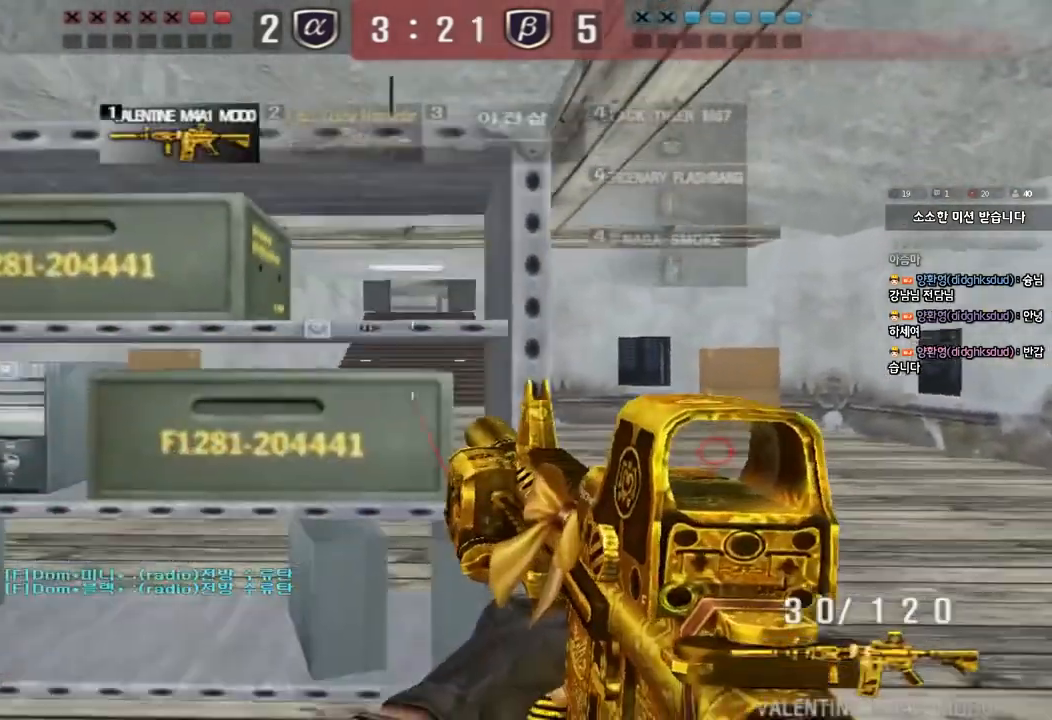
{"keys": ["a", "s"], "events": []}
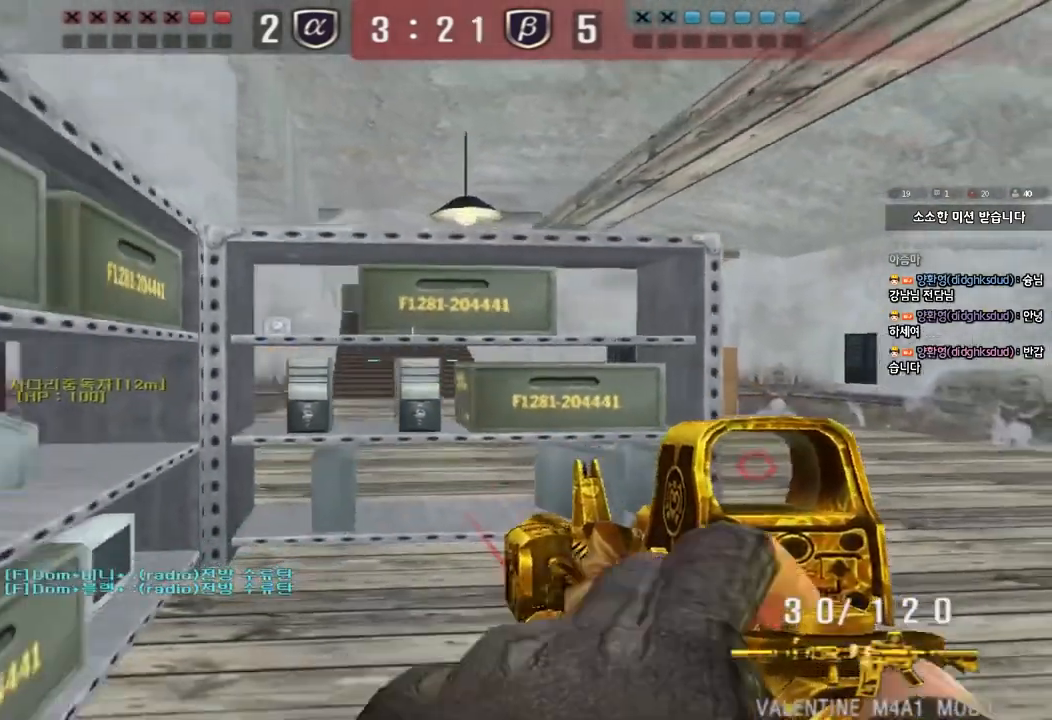
{"keys": ["shift"], "events": [[183, "shift", "down"], [300, "a", "up"], [300, "s", "up"]]}
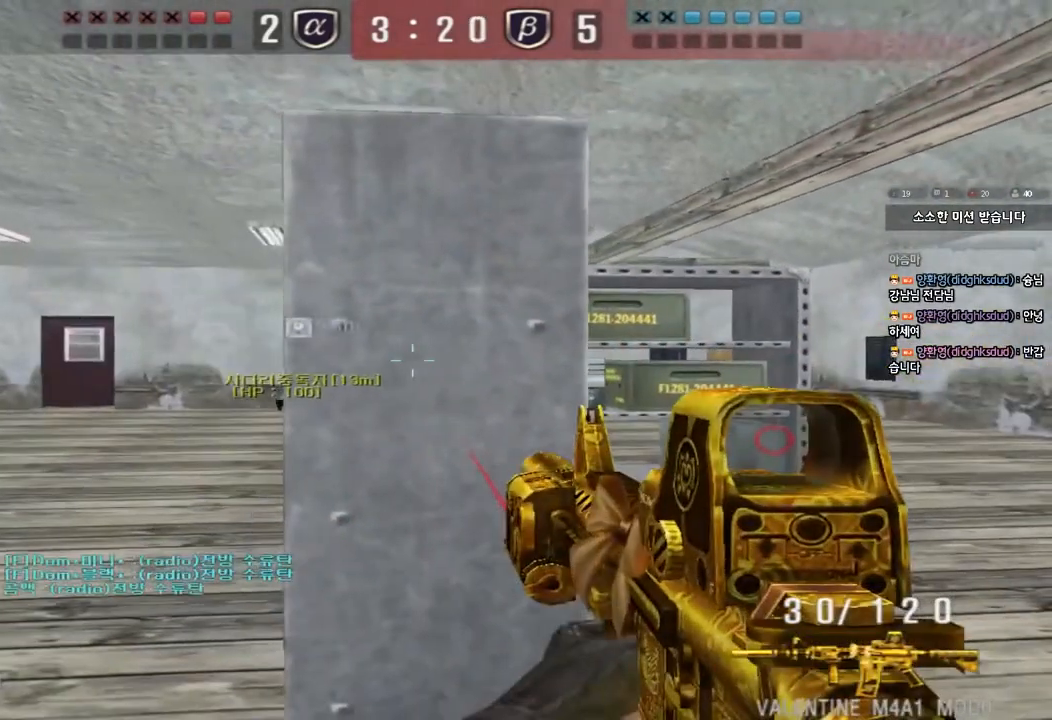
{"keys": ["shift"], "events": []}
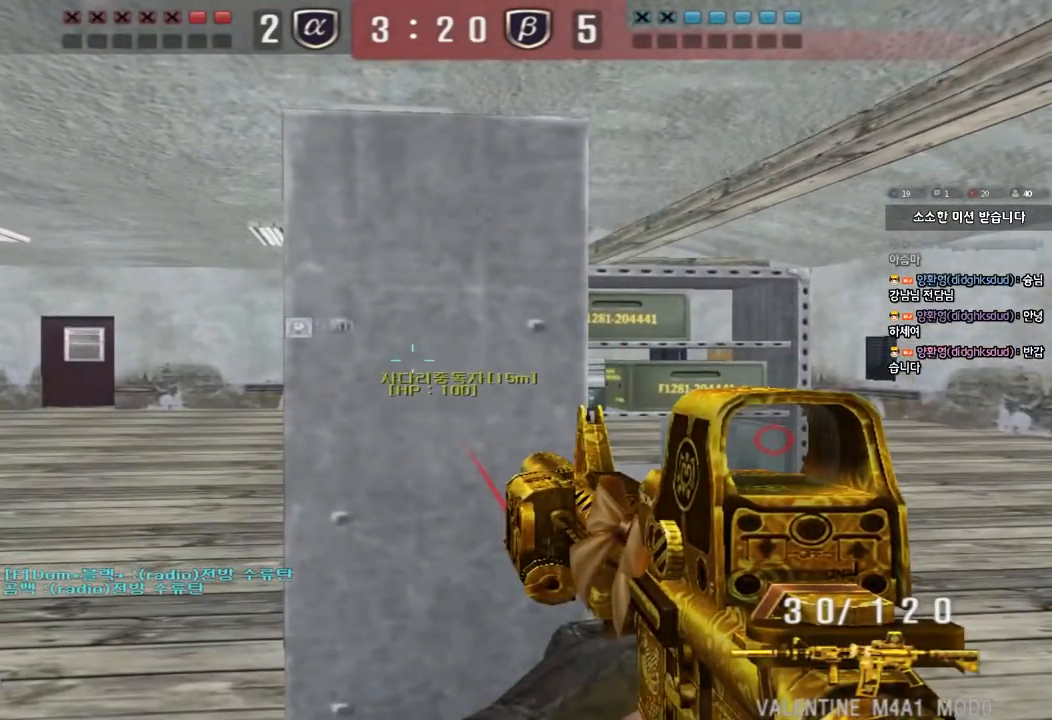
{"keys": [], "events": [[117, "shift", "up"]]}
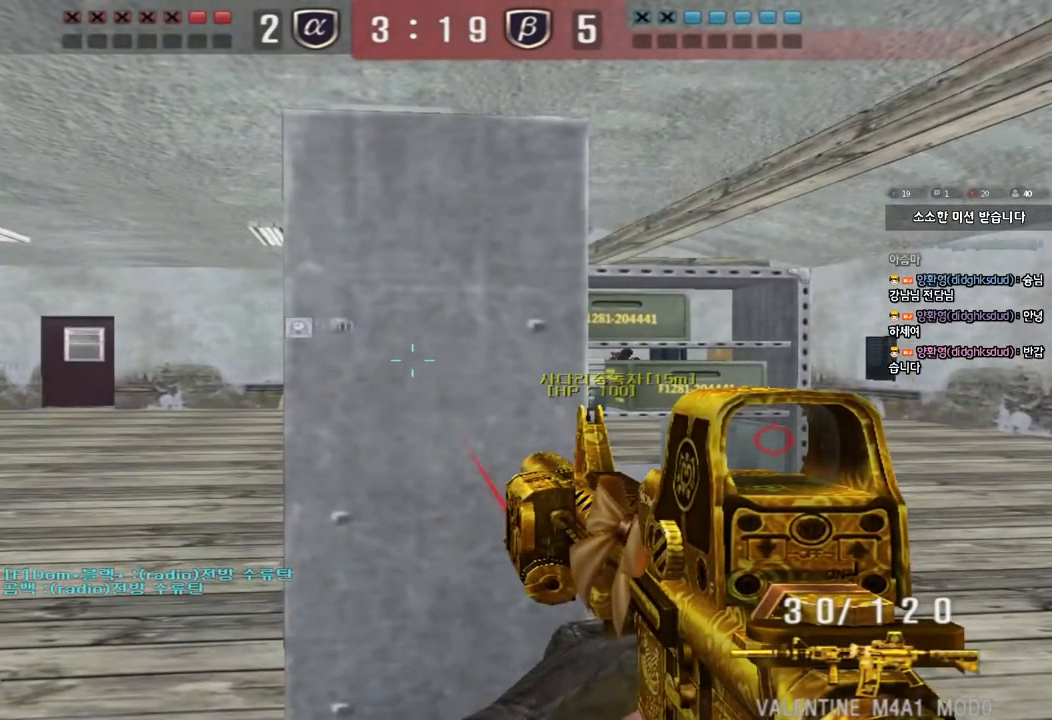
{"keys": [], "events": []}
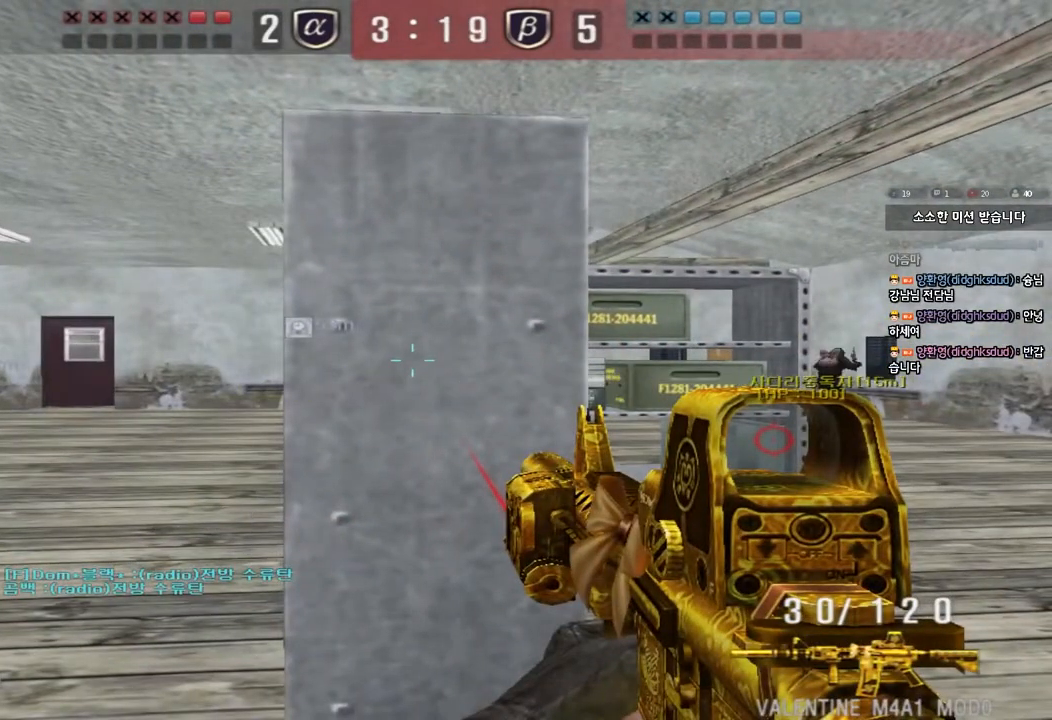
{"keys": ["d", "w"], "events": [[250, "w", "down"], [283, "d", "down"]]}
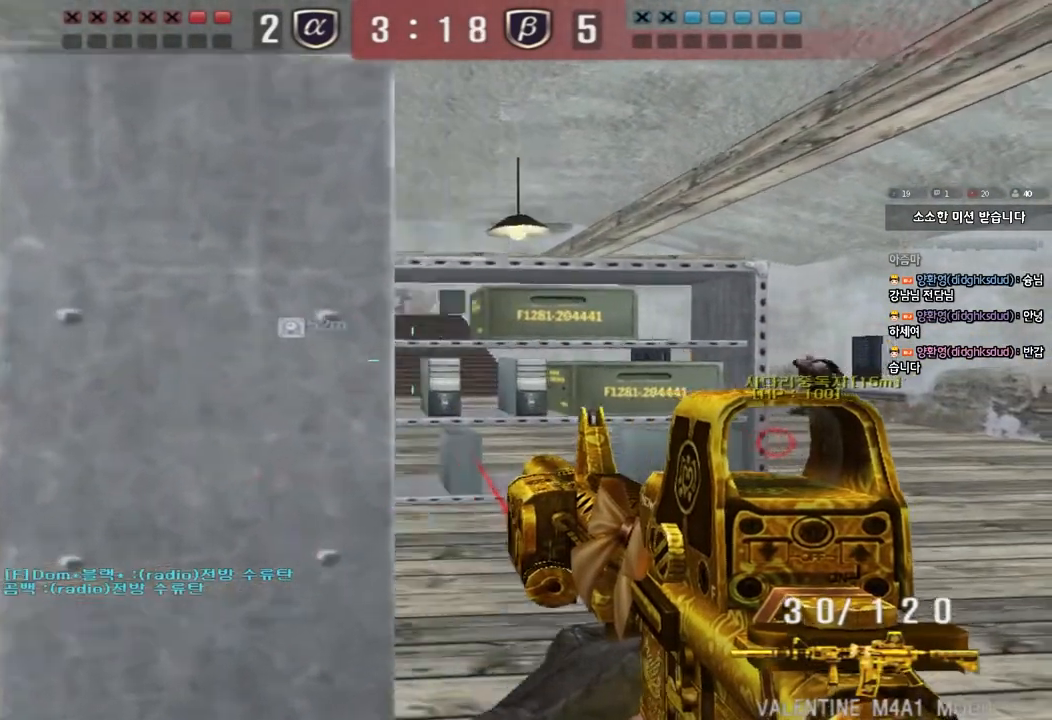
{"keys": ["a", "s"], "events": [[33, "ctrl", "down"], [50, "d", "up"], [67, "w", "up"], [83, "space", "down"], [167, "space", "up"], [183, "a", "down"], [200, "ctrl", "up"], [200, "s", "down"], [300, "ctrl", "down"], [467, "ctrl", "up"]]}
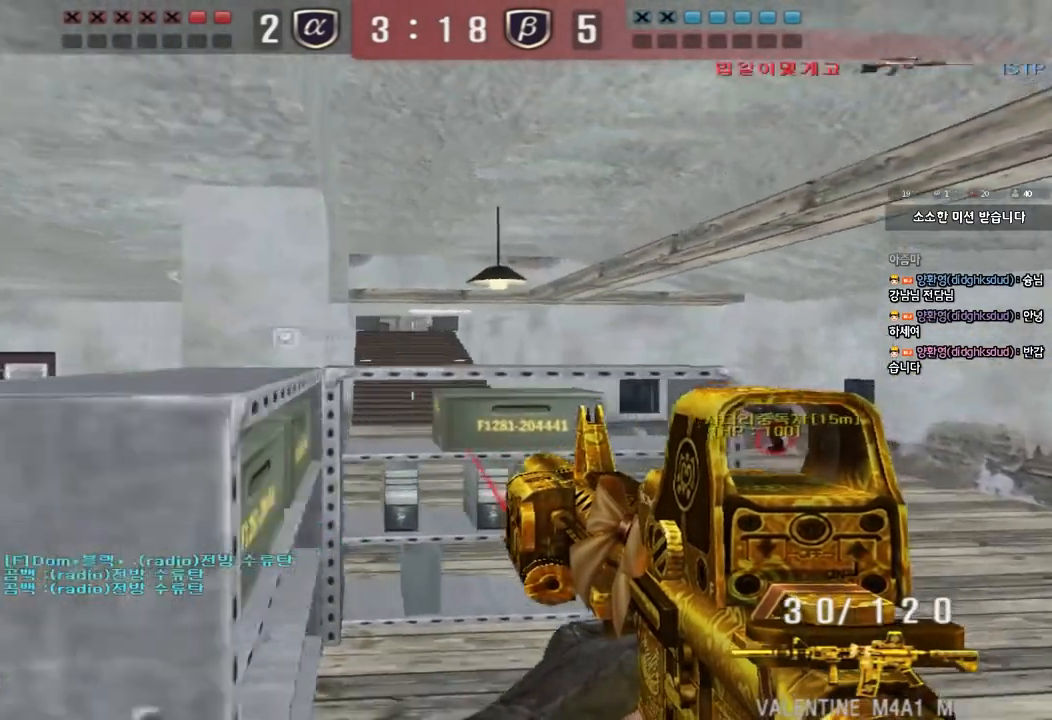
{"keys": ["shift", "space"], "events": [[133, "a", "up"], [233, "d", "down"], [400, "shift", "down"], [433, "d", "up"], [433, "s", "up"], [467, "space", "down"]]}
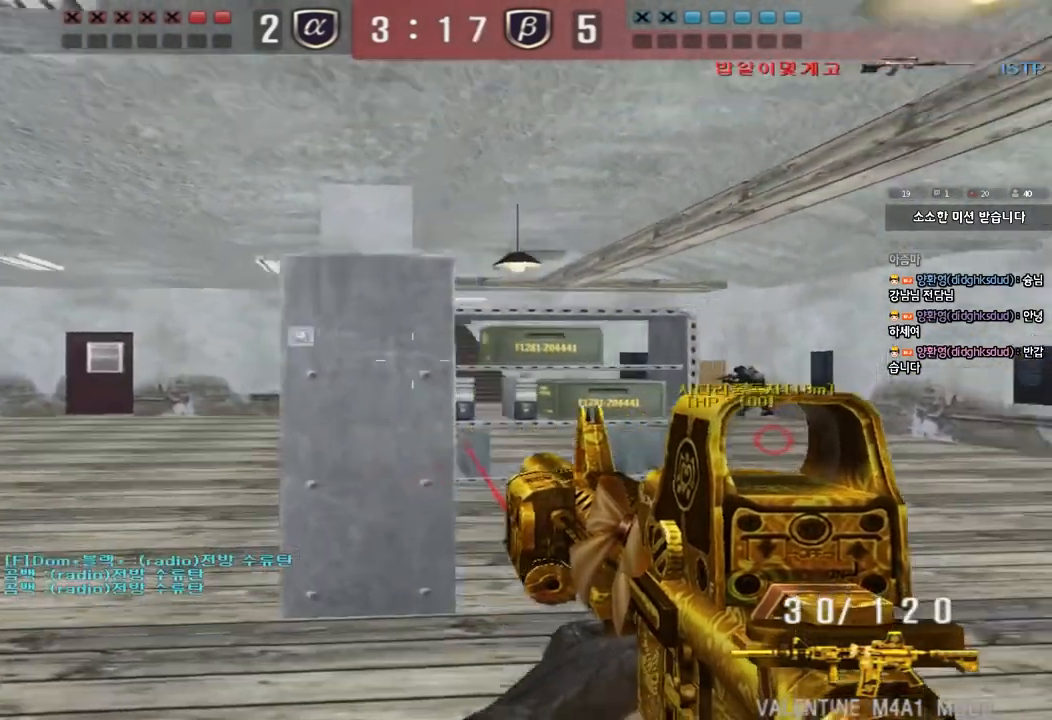
{"keys": ["a", "w"], "events": [[83, "space", "up"], [183, "shift", "up"], [467, "a", "down"], [467, "w", "down"]]}
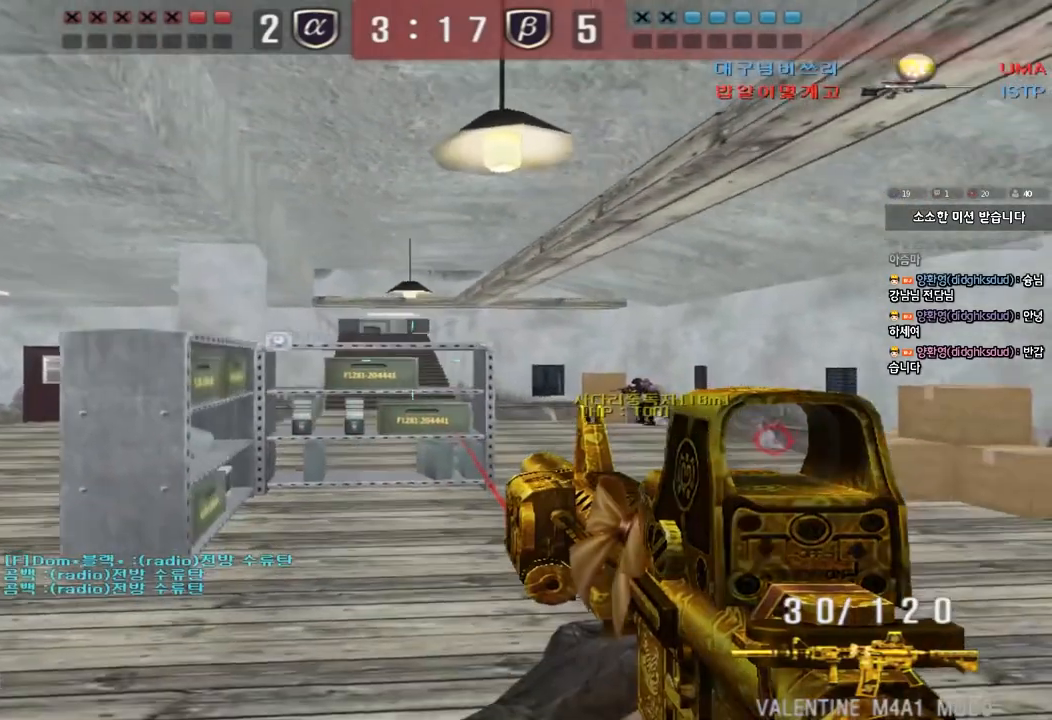
{"keys": ["a", "w"], "events": [[300, "space", "down"], [433, "space", "up"]]}